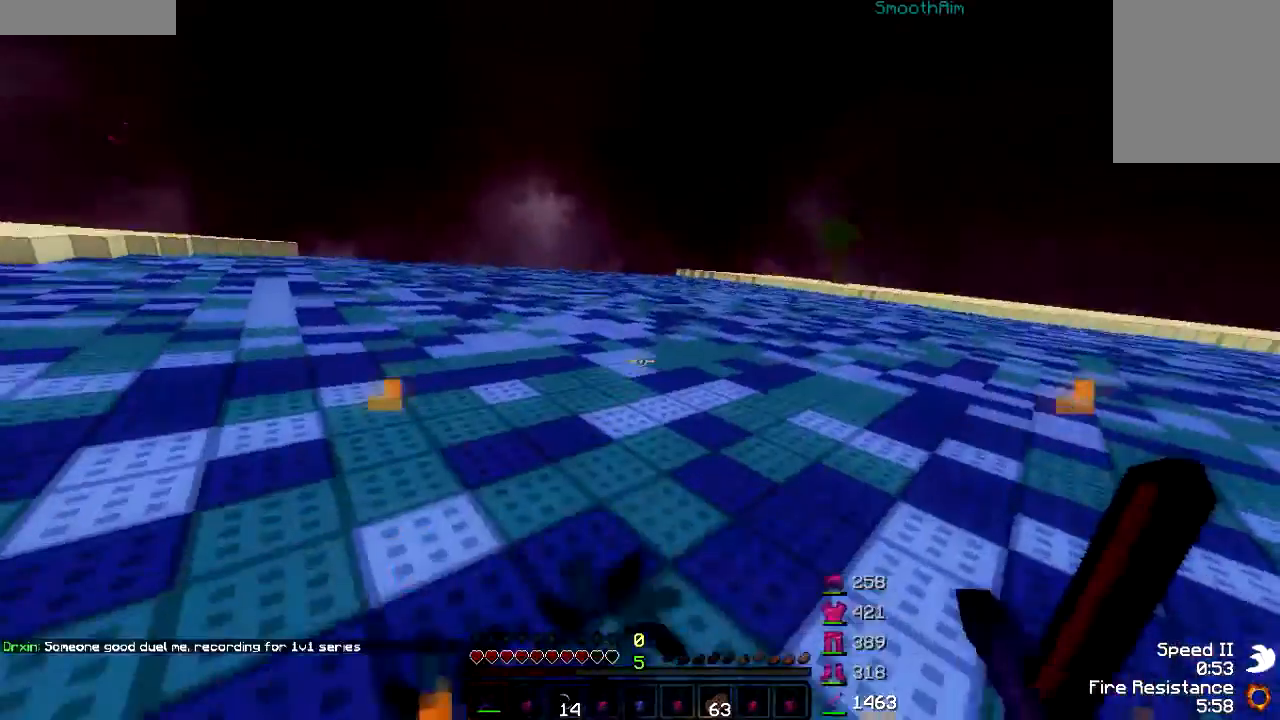
Gameplay with keyboard and mouse; each line is a JSON object with the keys and mouse buttons held at the frame after it. "events" lists presses ("down") and releases ("up") of "a", "d", "s", "w", "mouse_left" and "mouse_right" between this image and that frame as [ms after this image, input, new state], when the widget could be followed in between. "mouse_left", "mouse_right" = the "left", "right" buttons of the "mouse" list. No other keys are recorded. Fast repeated clicks can show as one long hold. Mouse movement is not recorded.
{"keys": ["w"], "mouse": [], "events": [[250, "mouse_right", "down"], [367, "mouse_right", "up"]]}
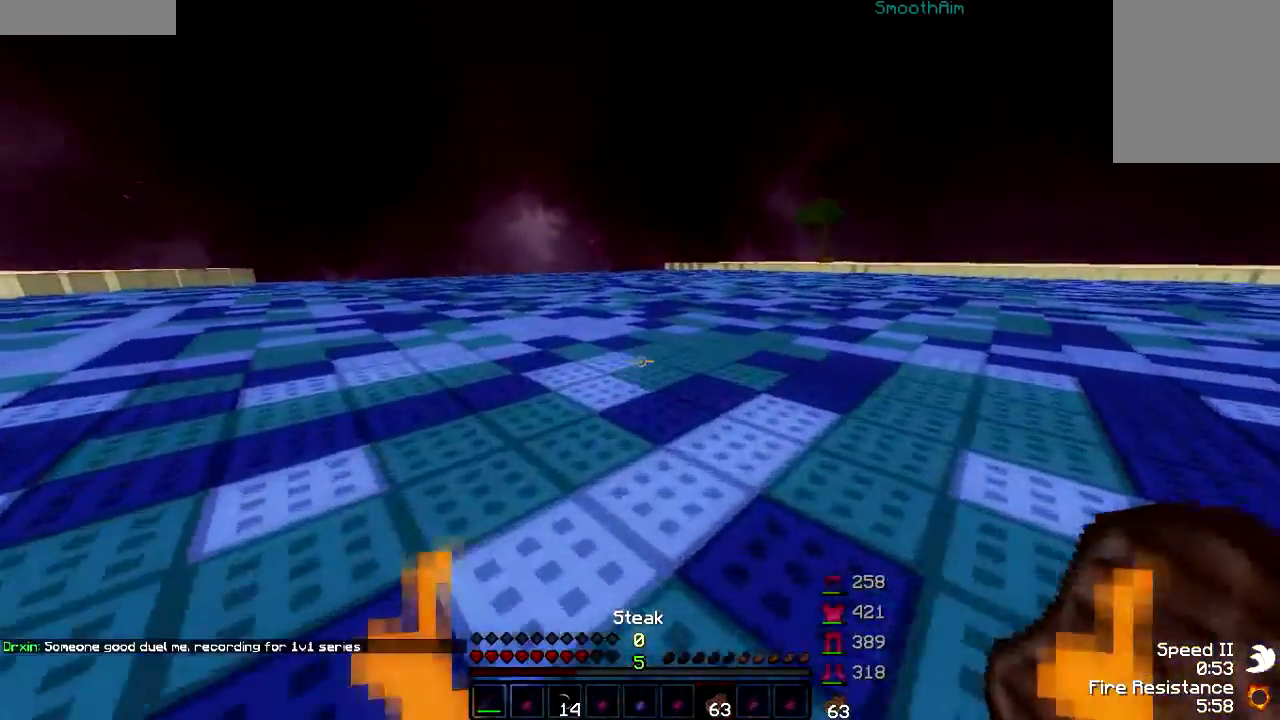
{"keys": ["w"], "mouse": [], "events": []}
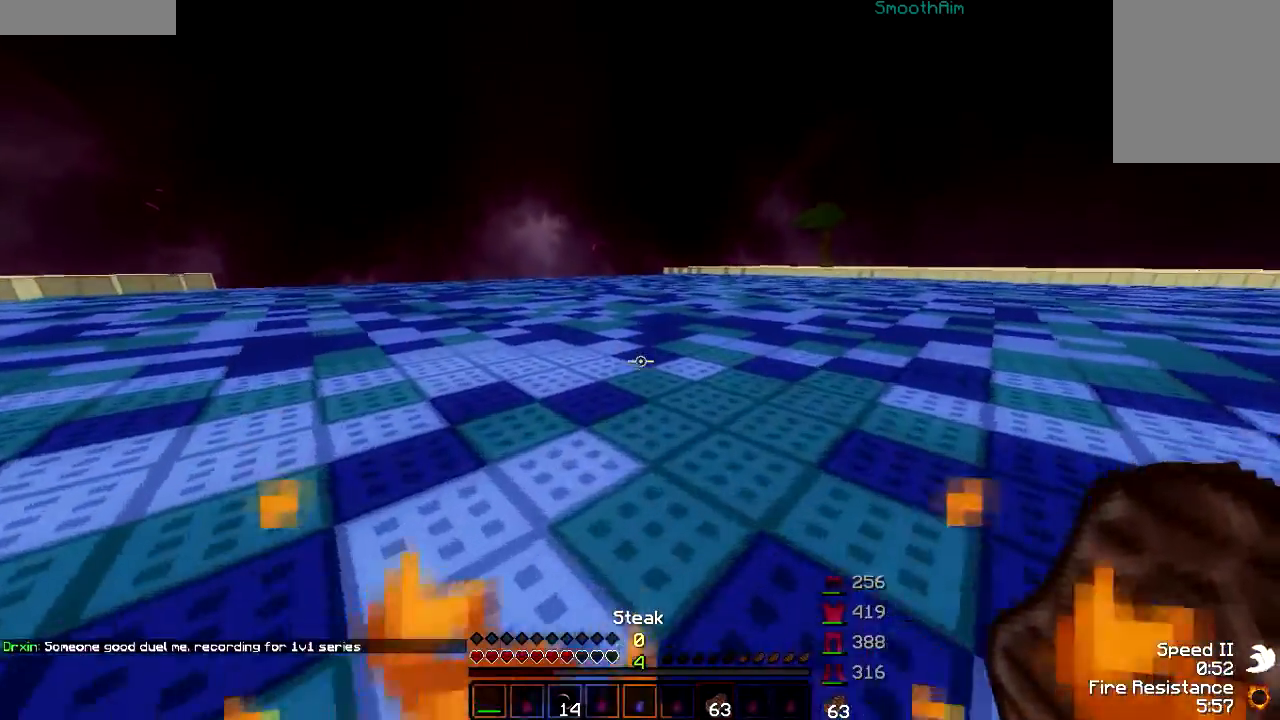
{"keys": ["w"], "mouse": [], "events": [[67, "mouse_right", "down"], [100, "mouse_right", "up"], [217, "d", "down"], [417, "d", "up"]]}
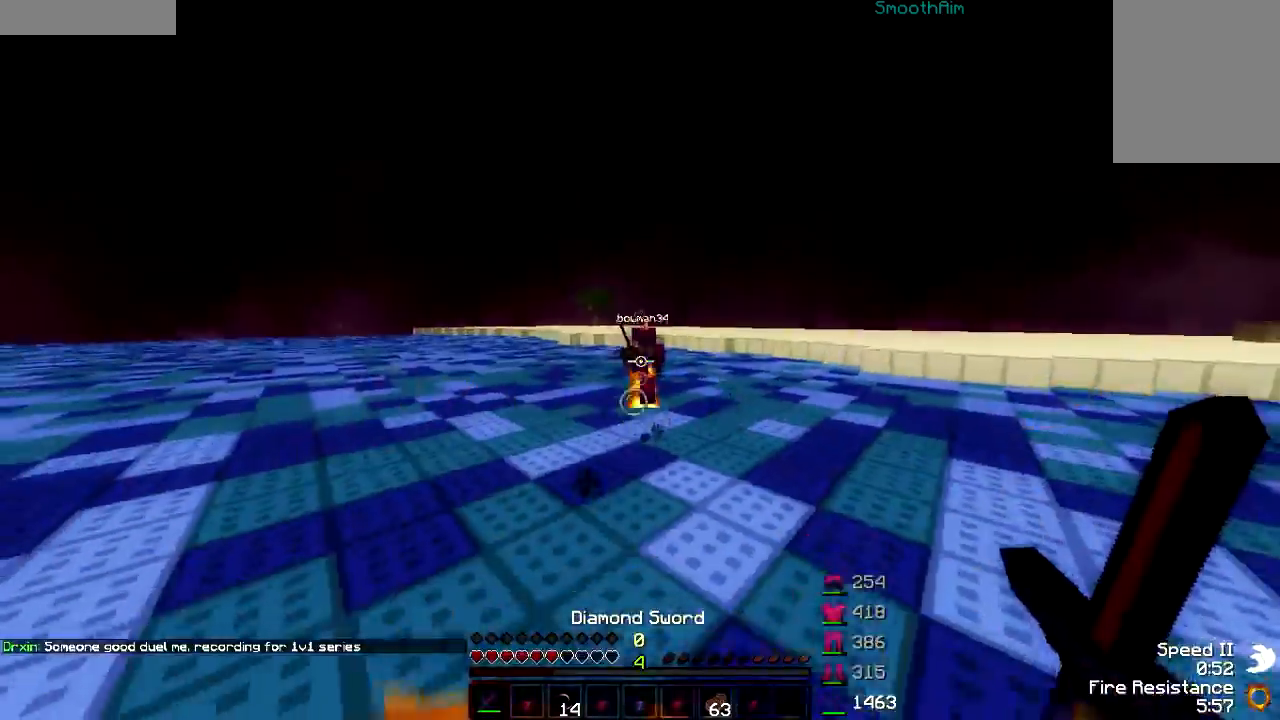
{"keys": ["d", "w"], "mouse": [], "events": [[167, "d", "down"], [267, "mouse_left", "down"], [317, "mouse_left", "up"], [367, "mouse_left", "down"], [467, "mouse_left", "up"]]}
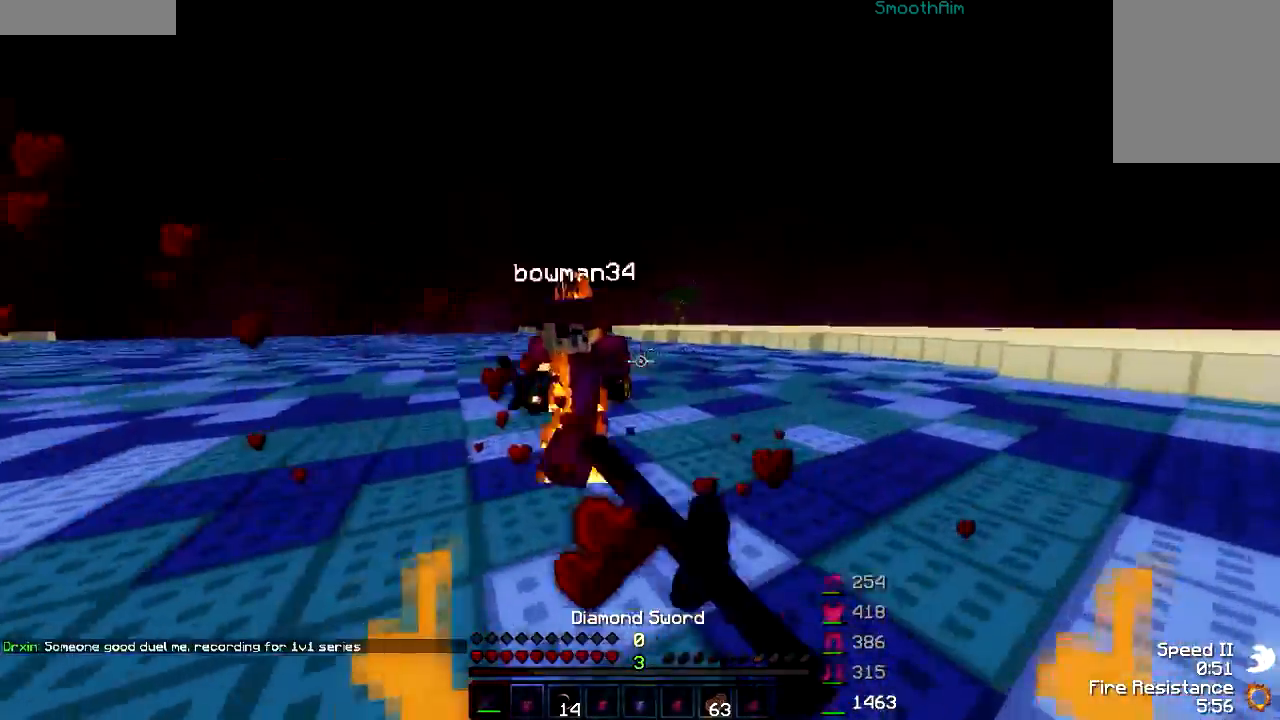
{"keys": ["a", "w"], "mouse": [], "events": [[17, "mouse_left", "down"], [50, "mouse_left", "up"], [150, "mouse_left", "down"], [217, "d", "up"], [217, "mouse_left", "up"], [267, "a", "down"], [267, "mouse_left", "down"], [317, "mouse_left", "up"], [367, "mouse_left", "down"], [417, "mouse_left", "up"]]}
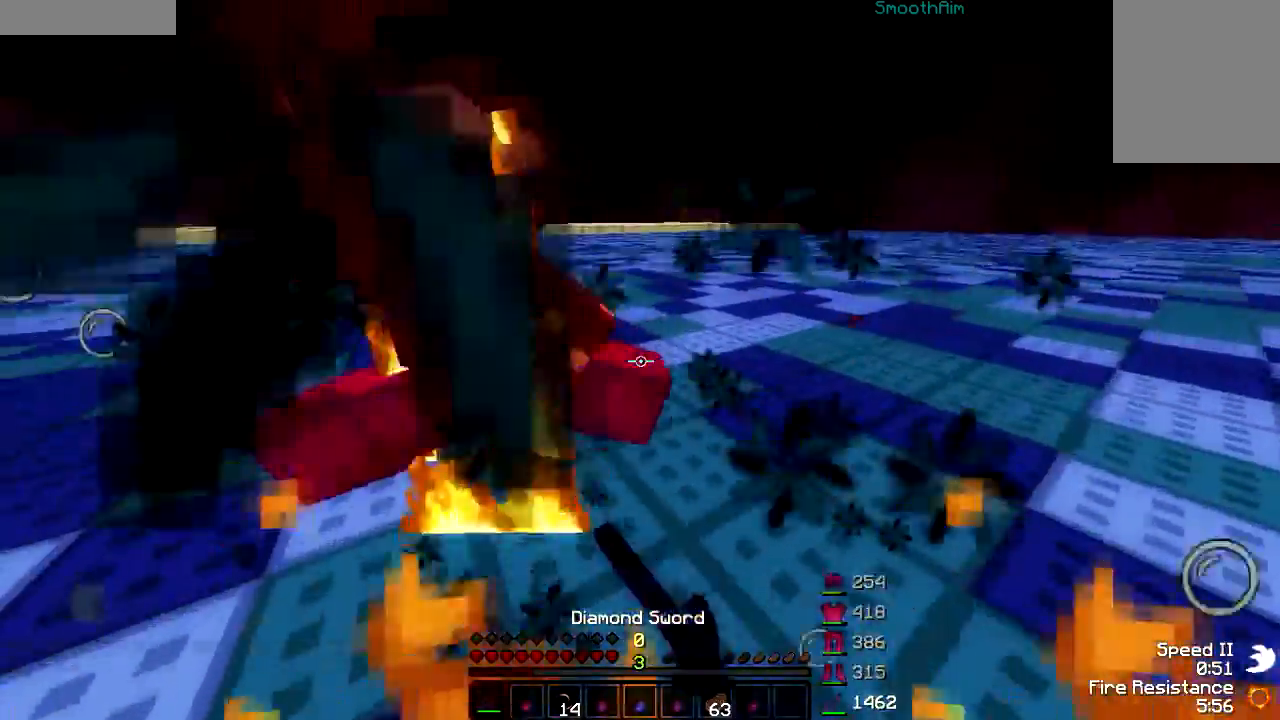
{"keys": ["w"], "mouse": [], "events": [[67, "w", "up"], [100, "mouse_left", "down"], [150, "mouse_left", "up"], [150, "w", "down"], [217, "mouse_left", "down"], [217, "w", "up"], [267, "a", "up"], [317, "mouse_left", "up"], [367, "mouse_left", "down"], [417, "w", "down"], [450, "mouse_left", "up"]]}
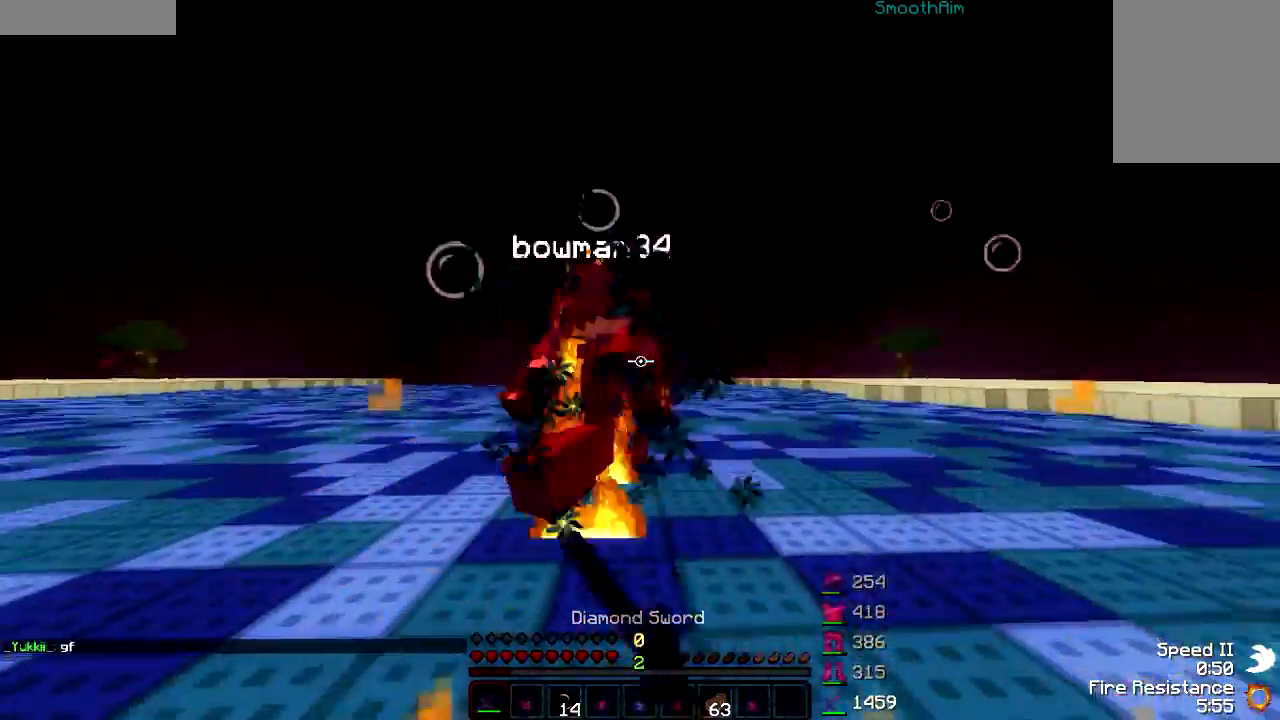
{"keys": ["w"], "mouse": ["left"], "events": [[17, "a", "down"], [17, "mouse_left", "down"], [117, "mouse_left", "up"], [167, "mouse_left", "down"], [200, "a", "up"], [200, "mouse_left", "up"], [267, "w", "up"], [317, "mouse_left", "down"], [367, "mouse_left", "up"], [367, "w", "down"], [467, "mouse_left", "down"]]}
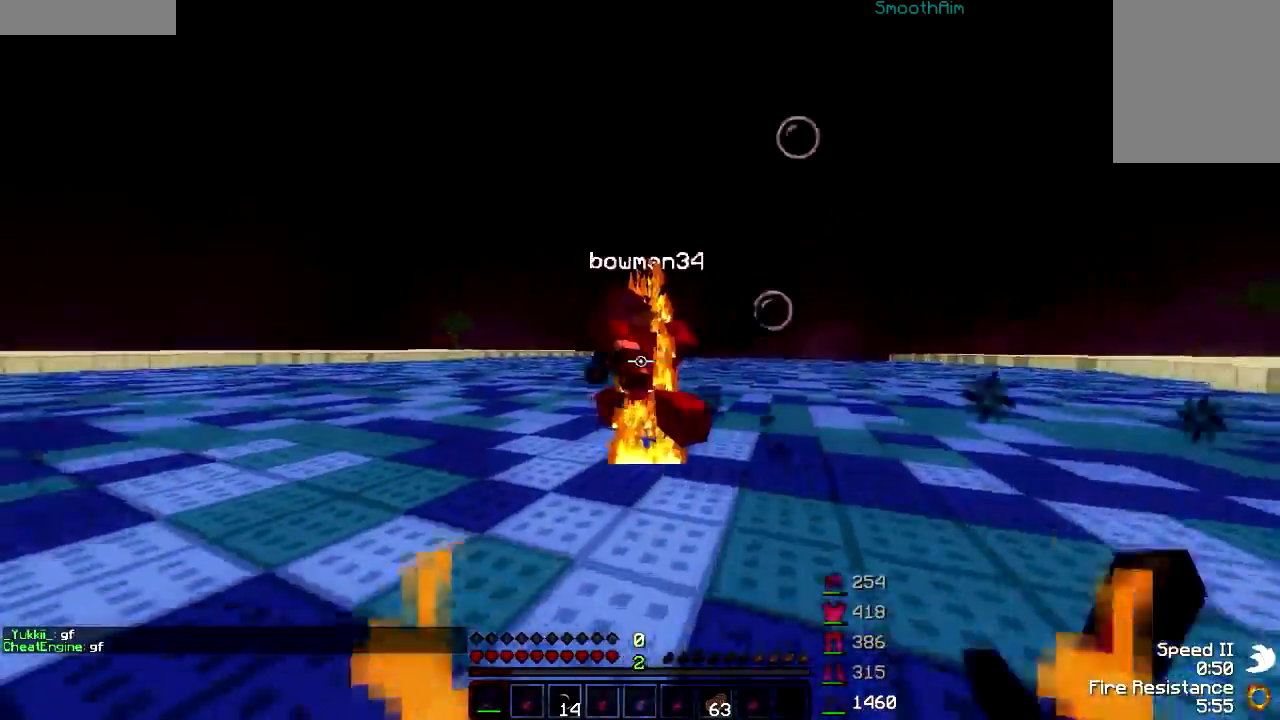
{"keys": ["a", "w"], "mouse": [], "events": [[17, "mouse_left", "up"], [67, "mouse_left", "down"], [117, "mouse_left", "up"], [217, "mouse_left", "down"], [267, "mouse_left", "up"], [317, "mouse_left", "down"], [417, "a", "down"], [417, "mouse_left", "up"], [450, "mouse_left", "down"], [500, "mouse_left", "up"]]}
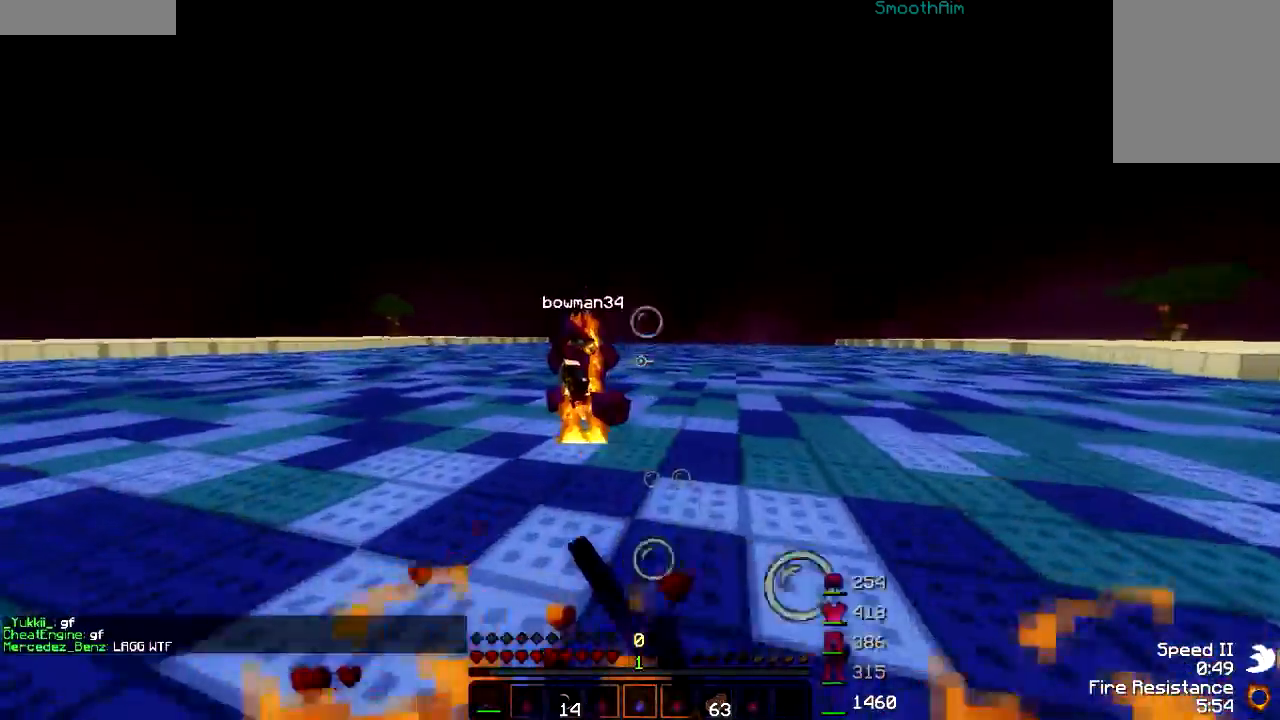
{"keys": ["a", "w"], "mouse": ["left"], "events": [[100, "mouse_left", "down"], [267, "mouse_left", "up"], [350, "mouse_left", "down"]]}
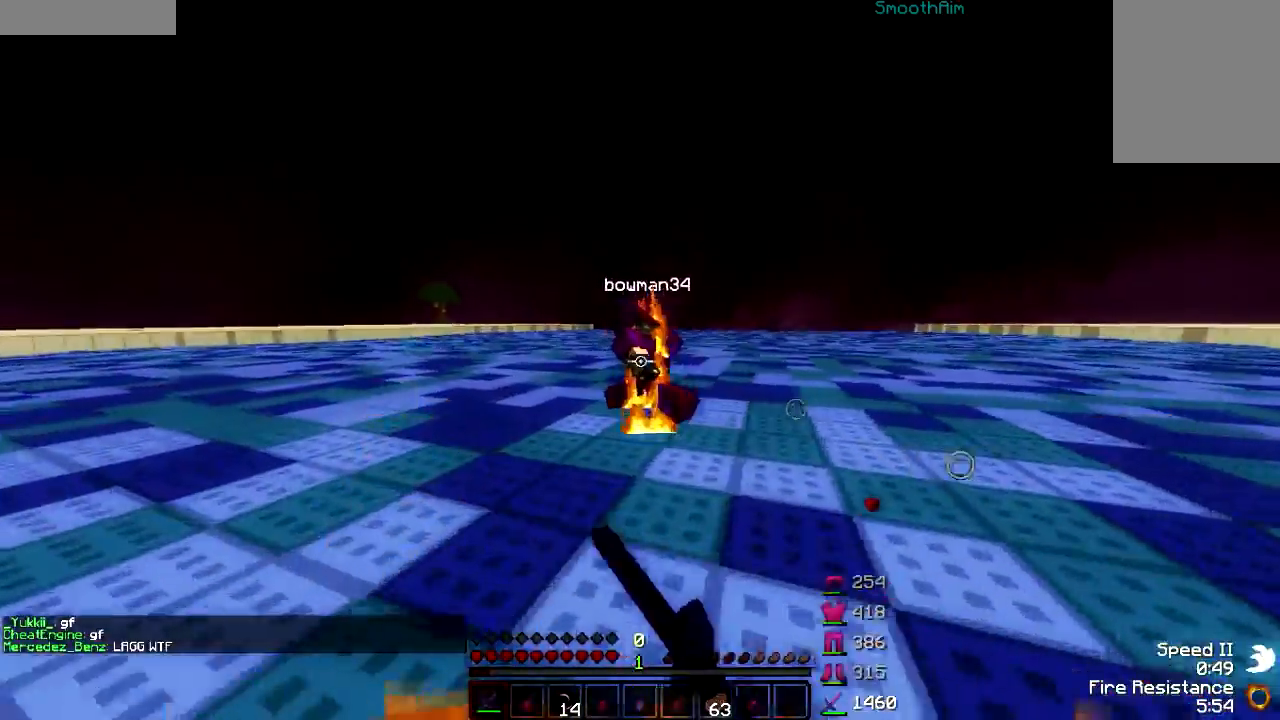
{"keys": ["a", "w"], "mouse": [], "events": [[117, "mouse_left", "up"], [167, "a", "up"], [317, "a", "down"]]}
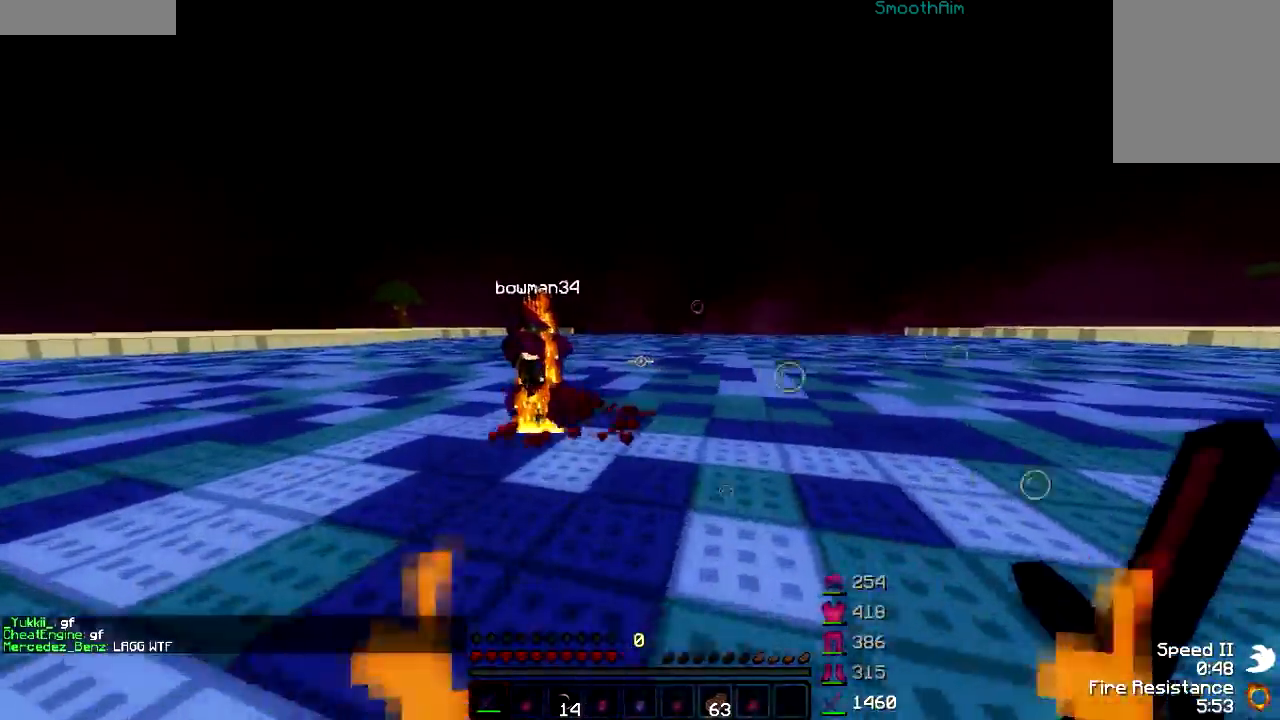
{"keys": ["a", "w"], "mouse": ["left"], "events": [[417, "mouse_left", "down"]]}
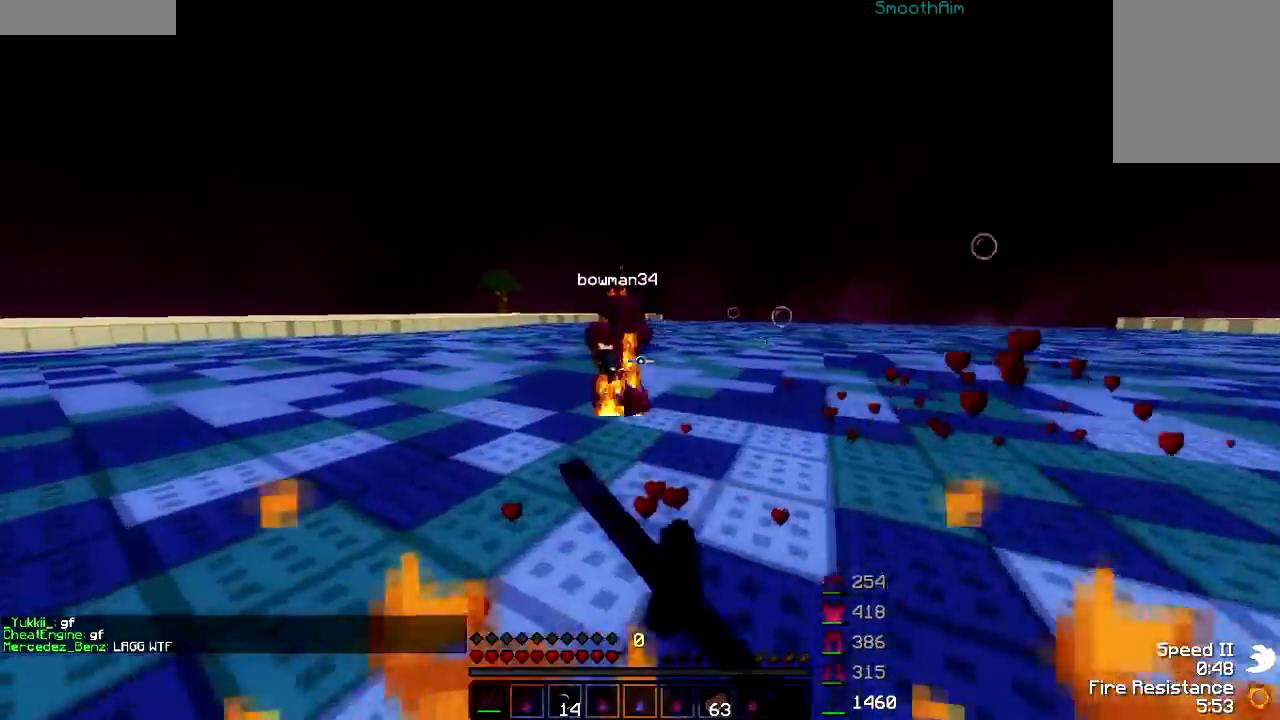
{"keys": ["w"], "mouse": [], "events": [[17, "mouse_left", "up"], [117, "a", "up"]]}
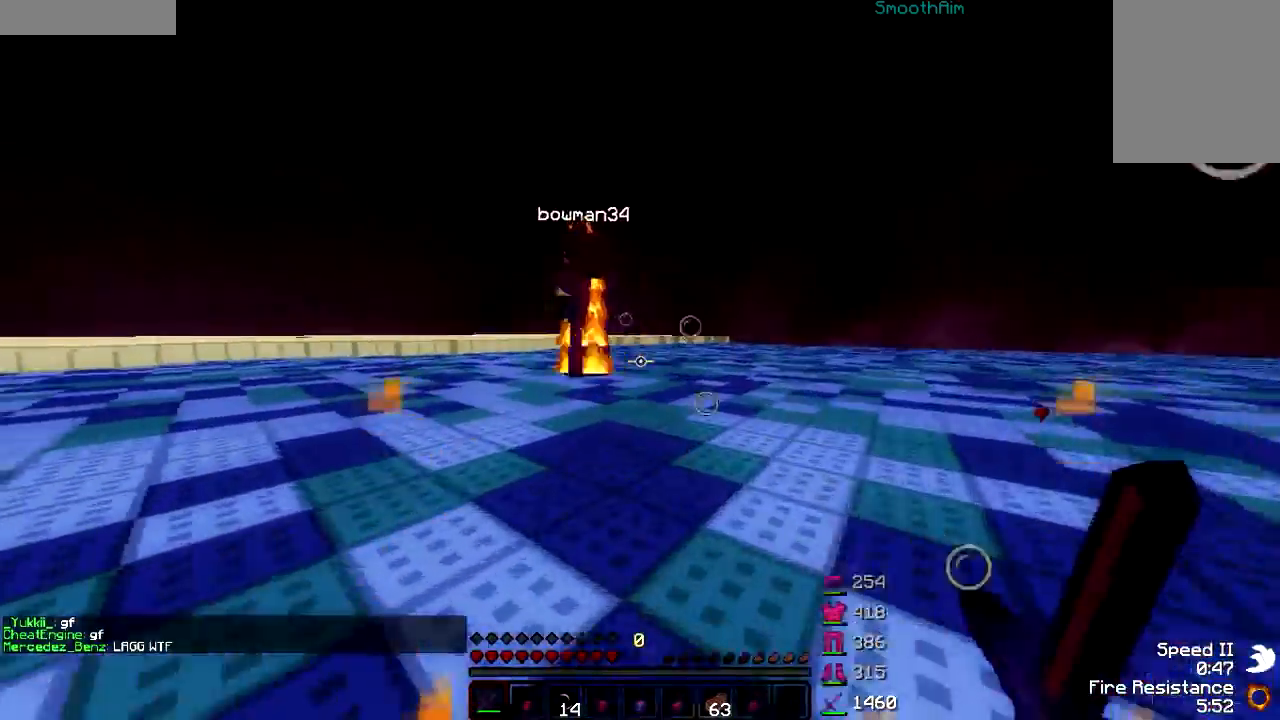
{"keys": ["w"], "mouse": [], "events": [[217, "a", "down"], [267, "a", "up"]]}
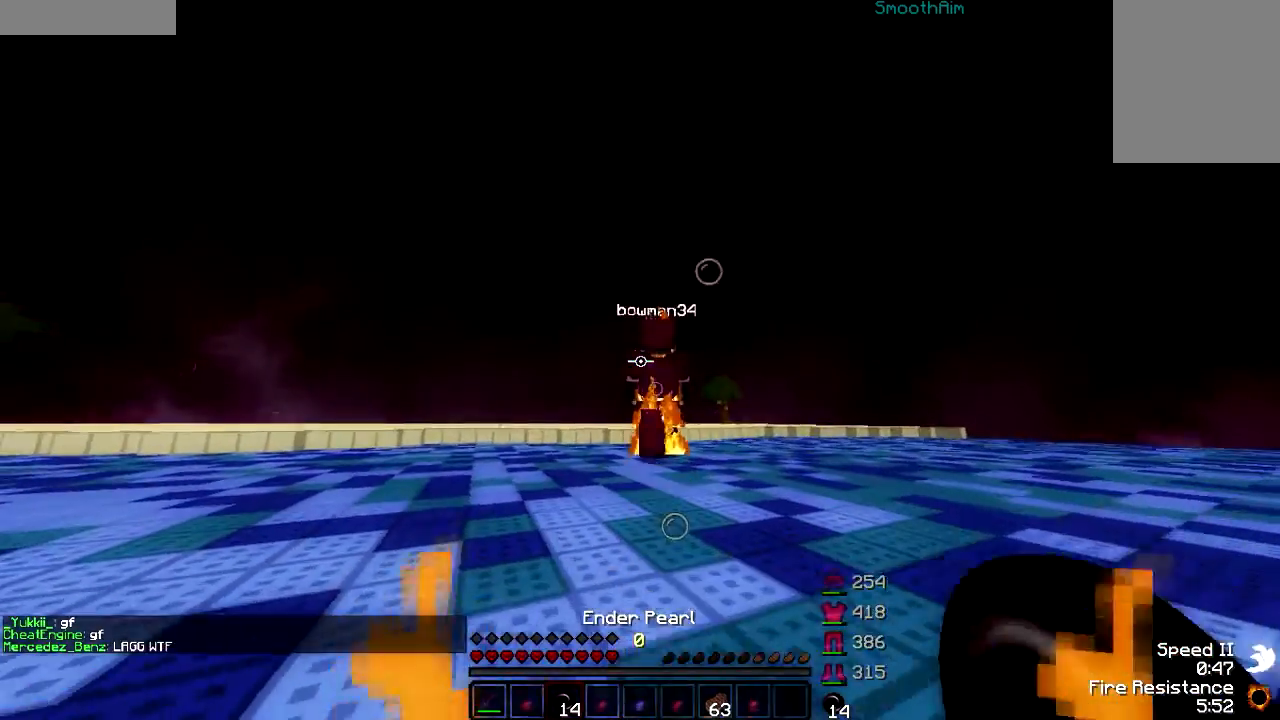
{"keys": [], "mouse": [], "events": [[167, "mouse_right", "down"], [200, "mouse_right", "up"], [467, "w", "up"]]}
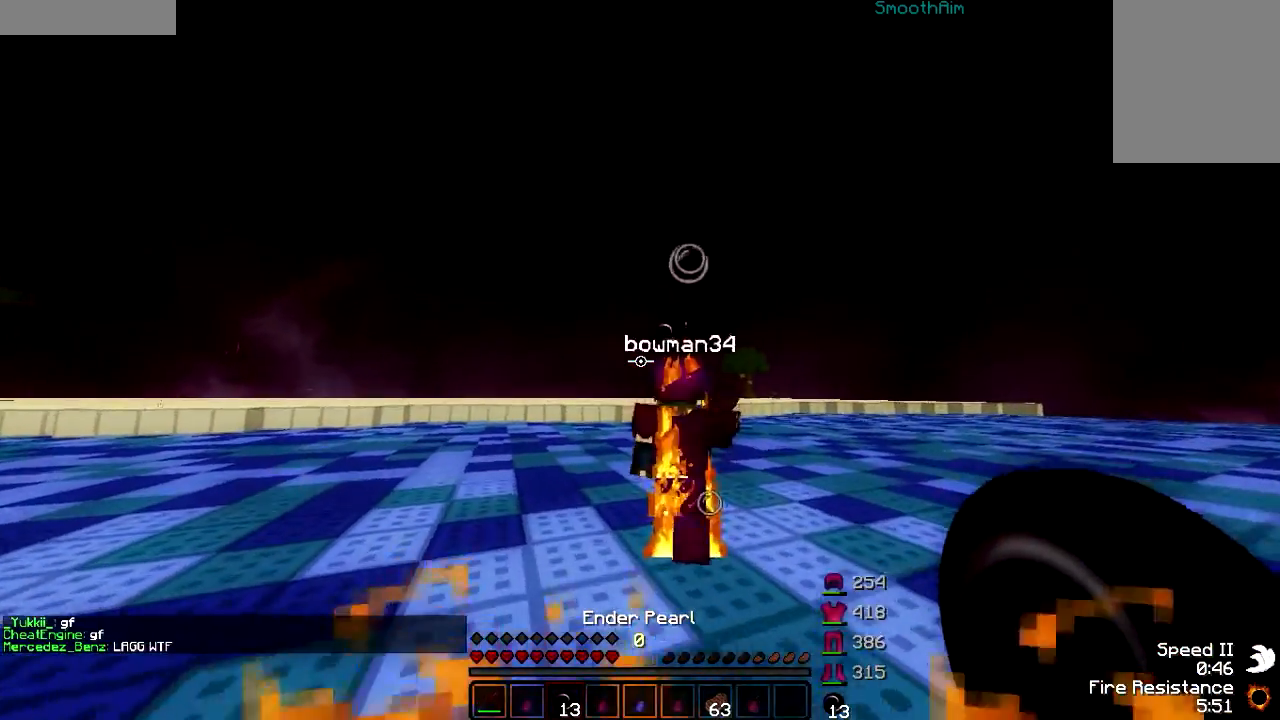
{"keys": [], "mouse": [], "events": [[67, "s", "down"], [217, "s", "up"], [250, "d", "down"], [400, "d", "up"]]}
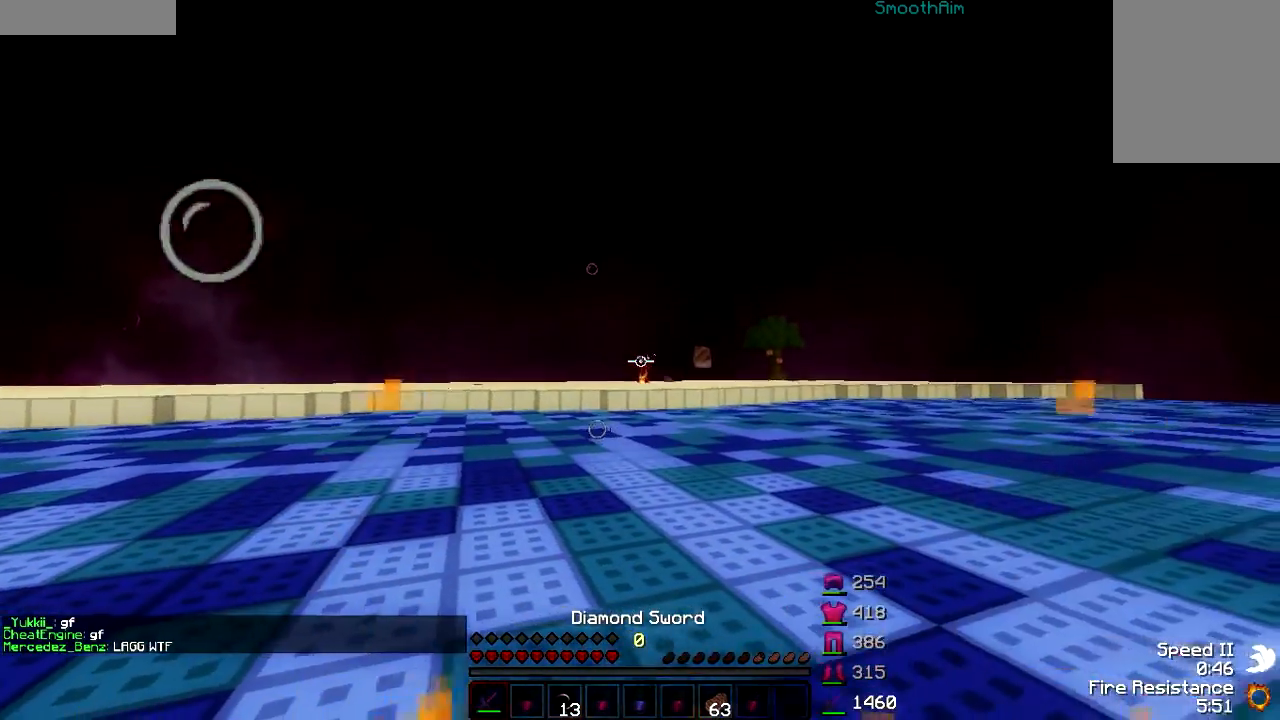
{"keys": ["w"], "mouse": [], "events": [[267, "w", "down"]]}
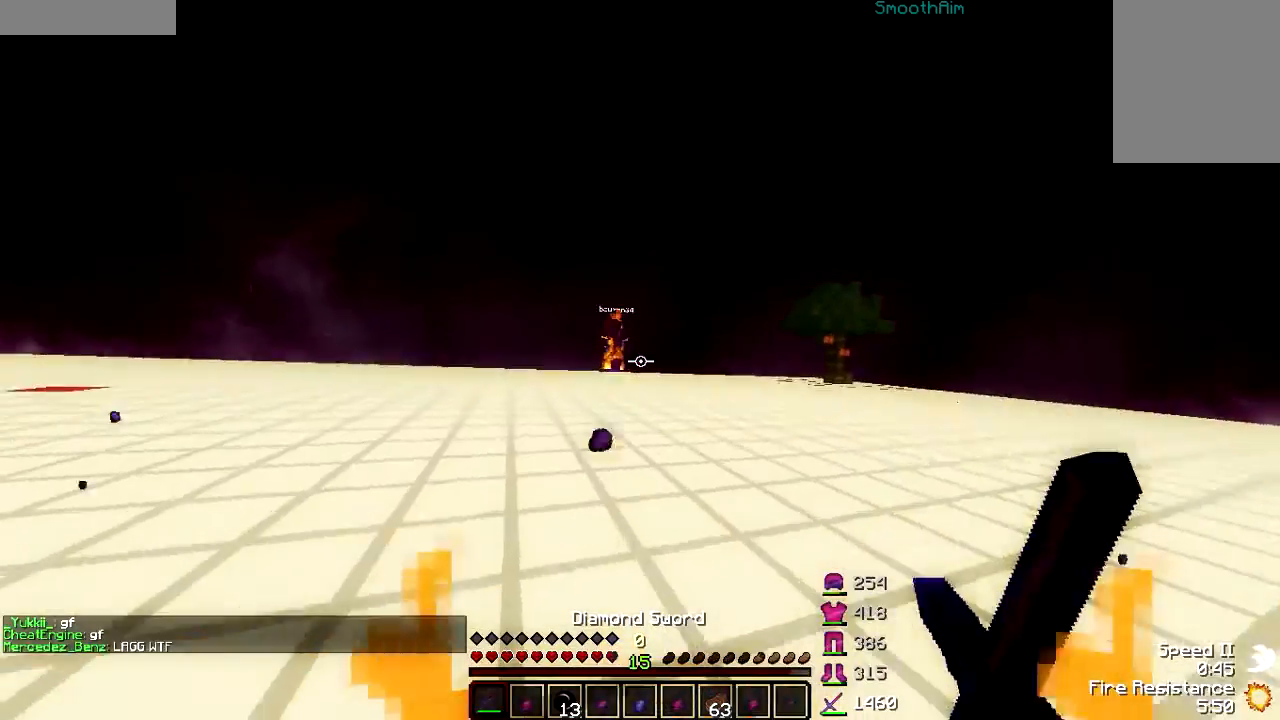
{"keys": [], "mouse": ["left", "right"], "events": [[167, "mouse_left", "down"], [217, "mouse_left", "up"], [450, "mouse_left", "down"], [450, "mouse_right", "down"], [450, "w", "up"]]}
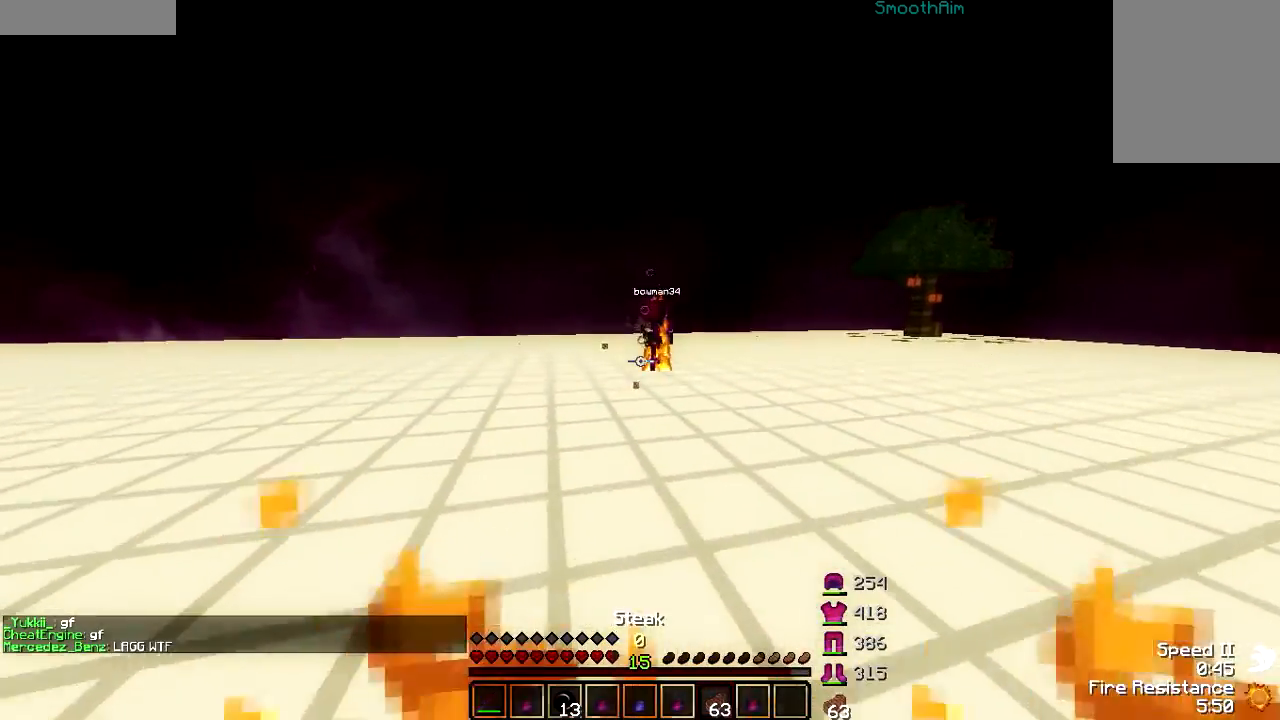
{"keys": ["d", "s"], "mouse": ["left", "right"], "events": [[67, "s", "down"], [500, "d", "down"]]}
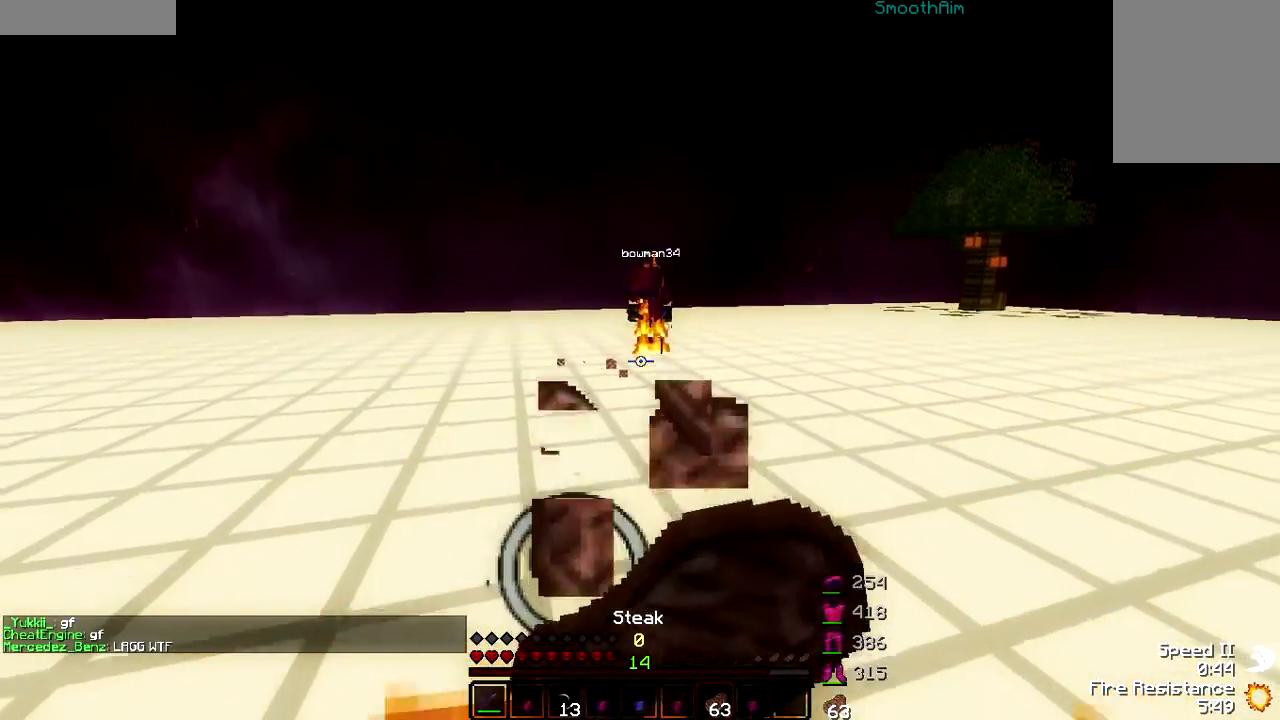
{"keys": ["d", "s"], "mouse": ["left", "right"], "events": []}
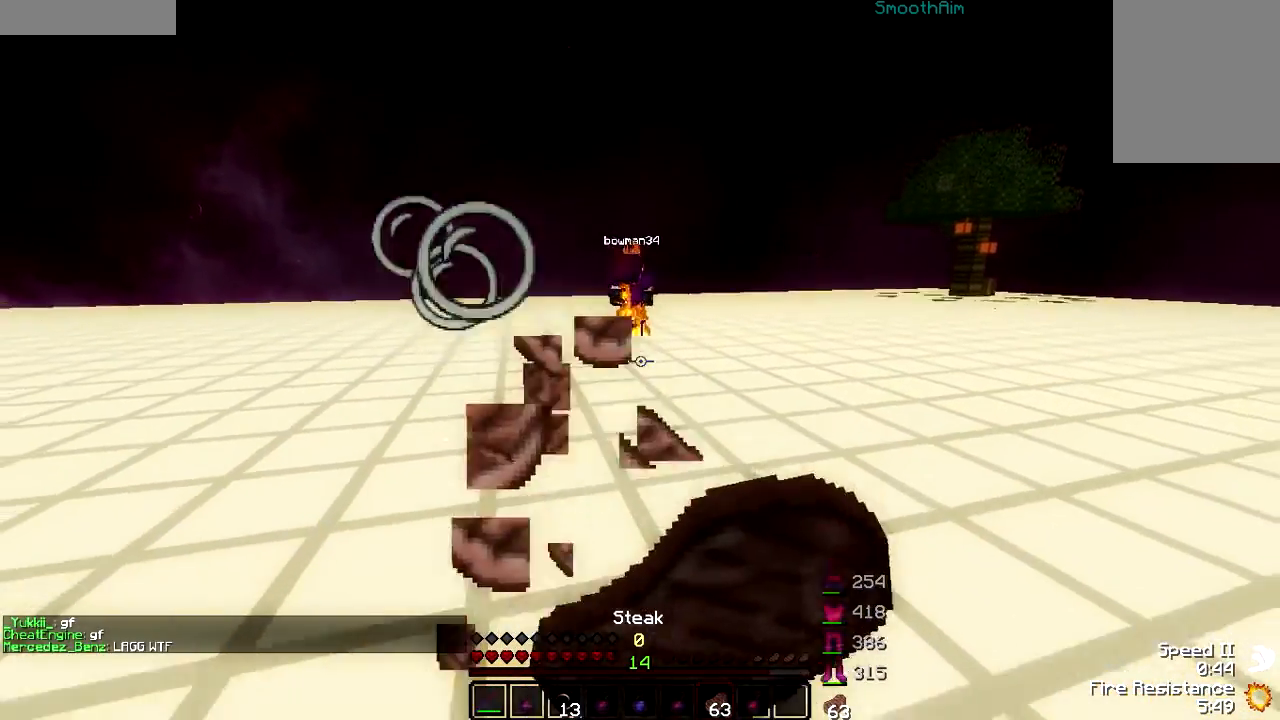
{"keys": ["d", "s"], "mouse": ["left", "right"], "events": []}
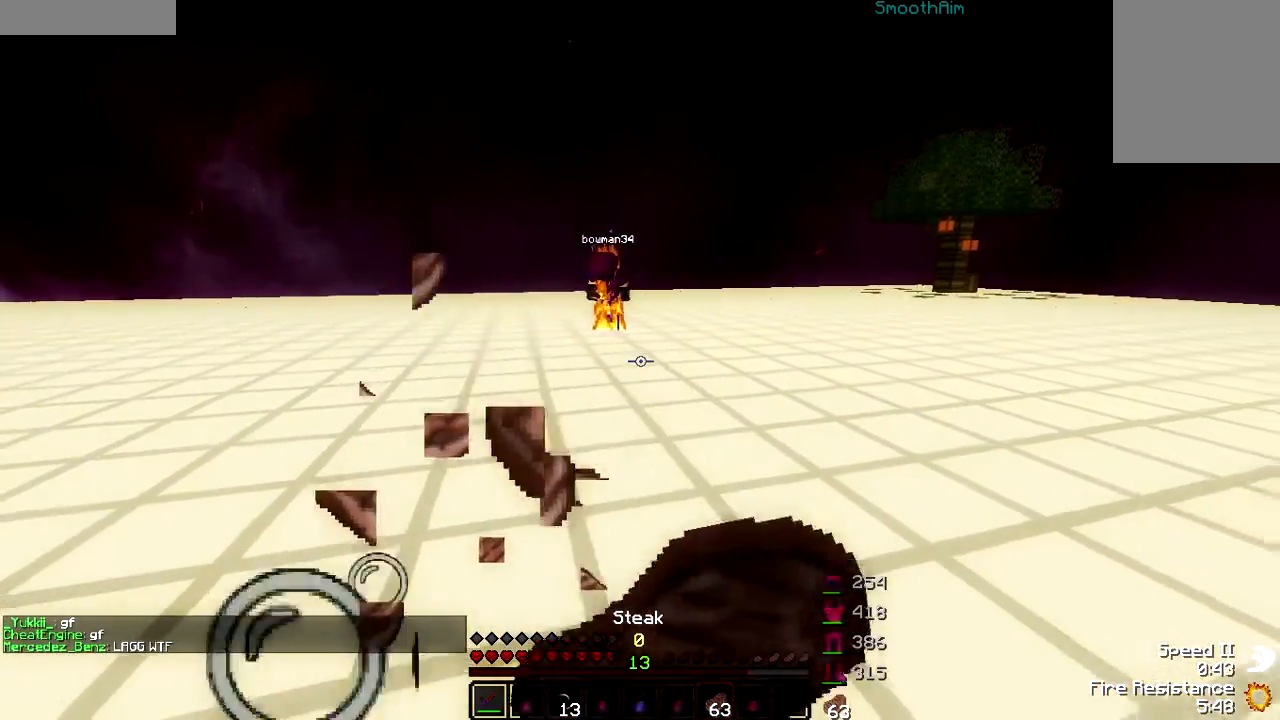
{"keys": ["d", "s"], "mouse": ["left", "right"], "events": []}
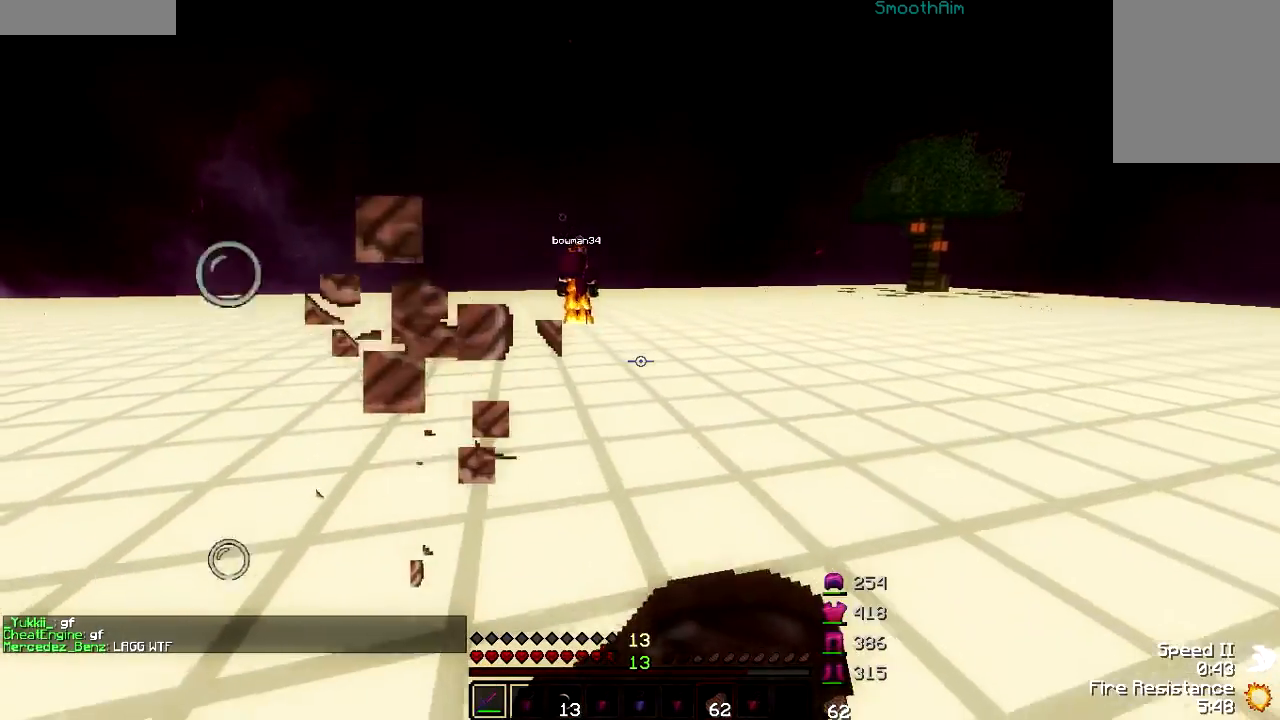
{"keys": ["d"], "mouse": ["left", "right"], "events": [[417, "s", "up"]]}
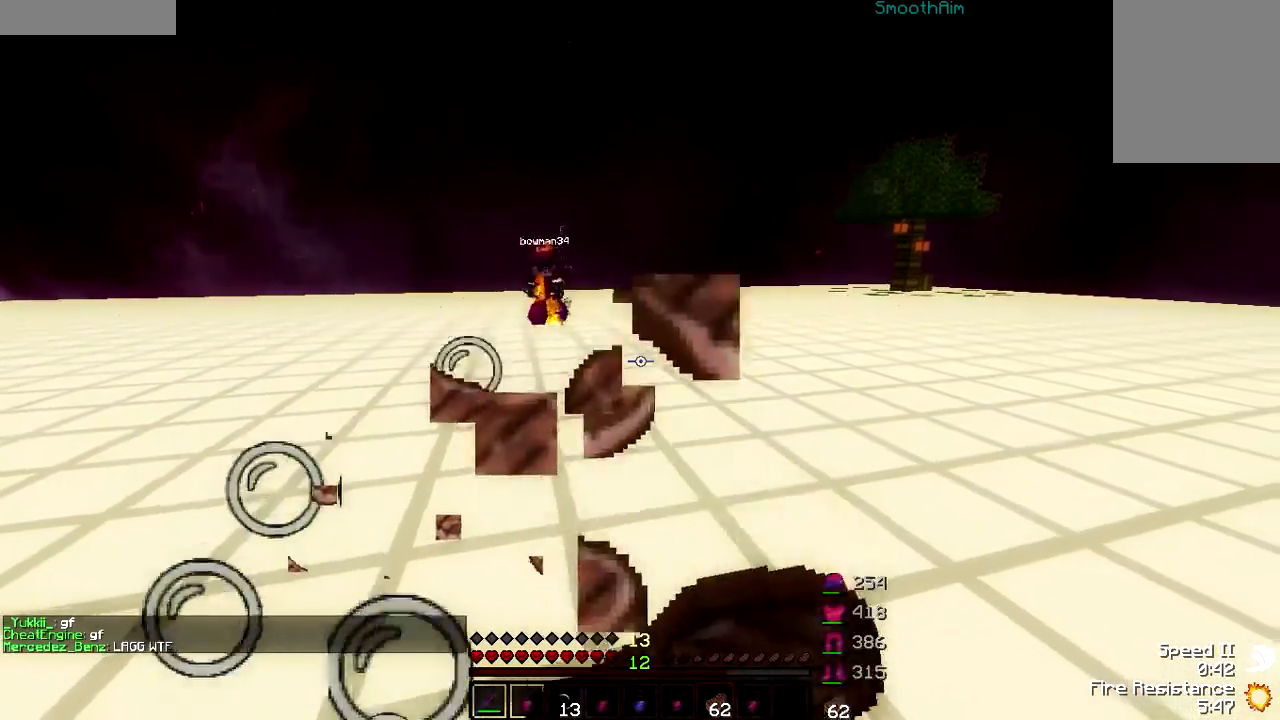
{"keys": [], "mouse": ["left", "right"], "events": [[167, "d", "up"], [317, "a", "down"], [467, "a", "up"]]}
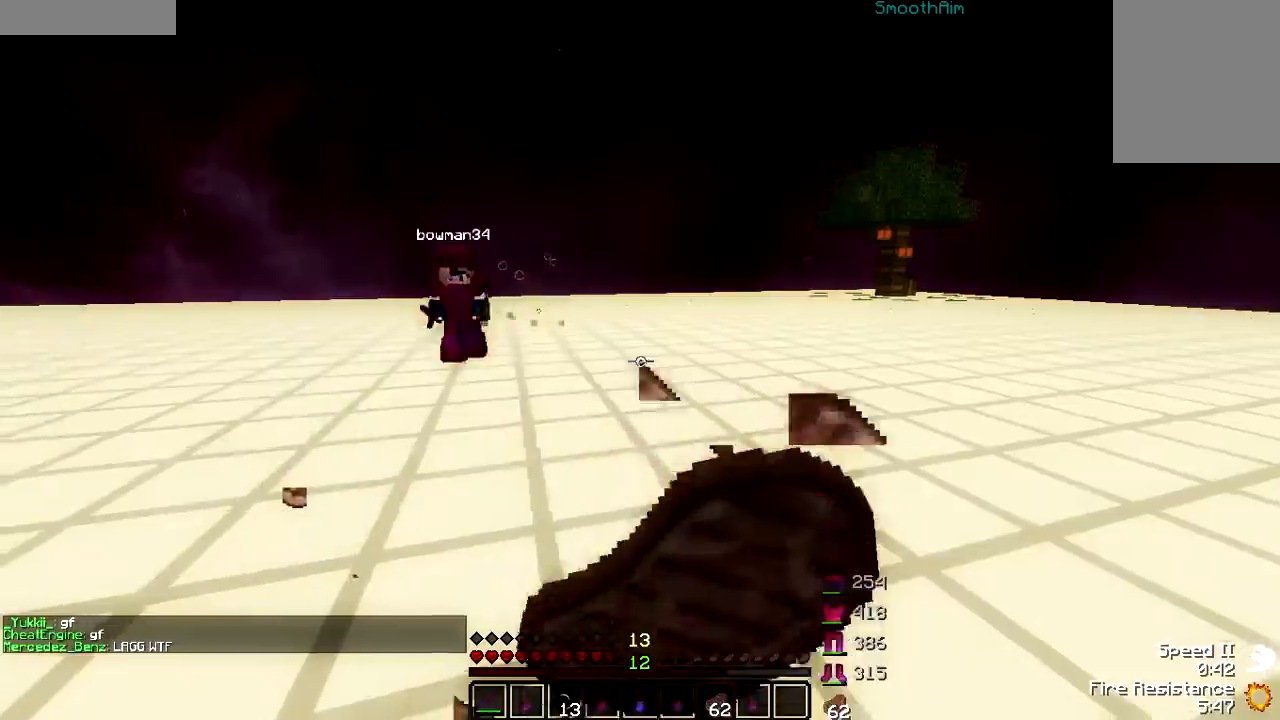
{"keys": ["d", "w"], "mouse": ["left"], "events": [[17, "d", "down"], [17, "w", "down"], [467, "mouse_right", "up"]]}
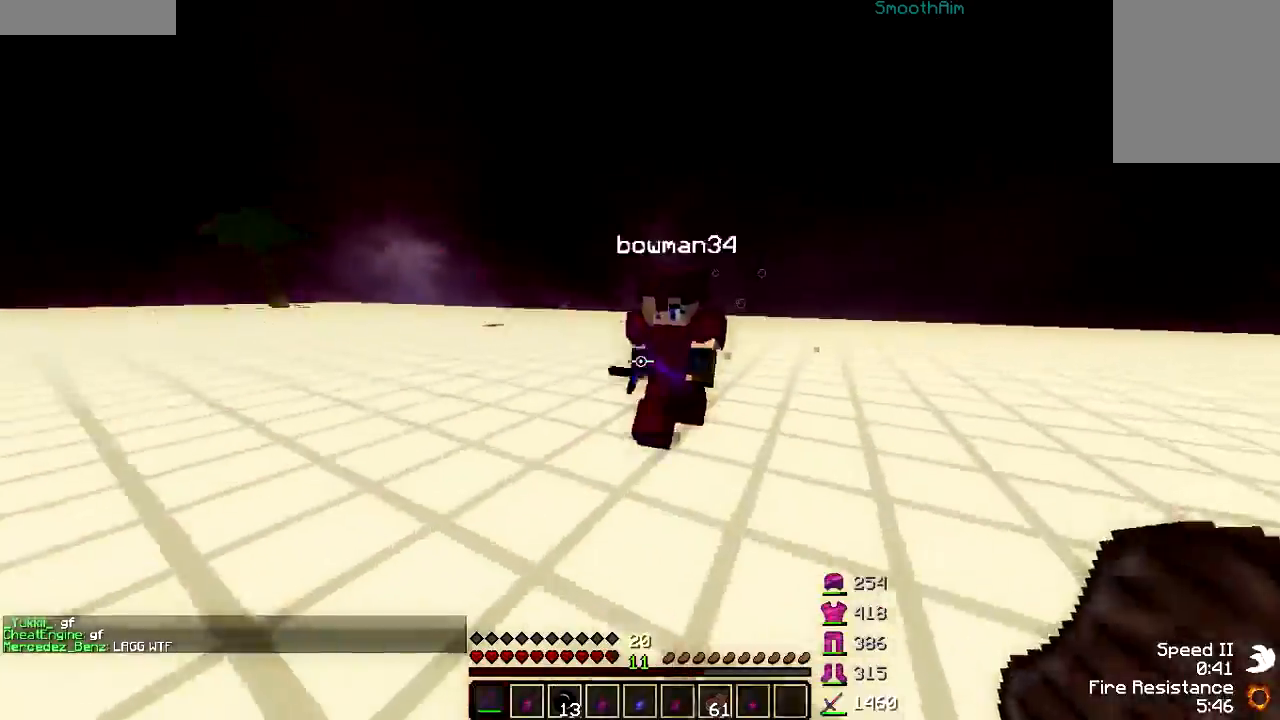
{"keys": ["d", "w"], "mouse": [], "events": [[267, "mouse_left", "up"], [317, "mouse_left", "down"], [350, "mouse_left", "up"]]}
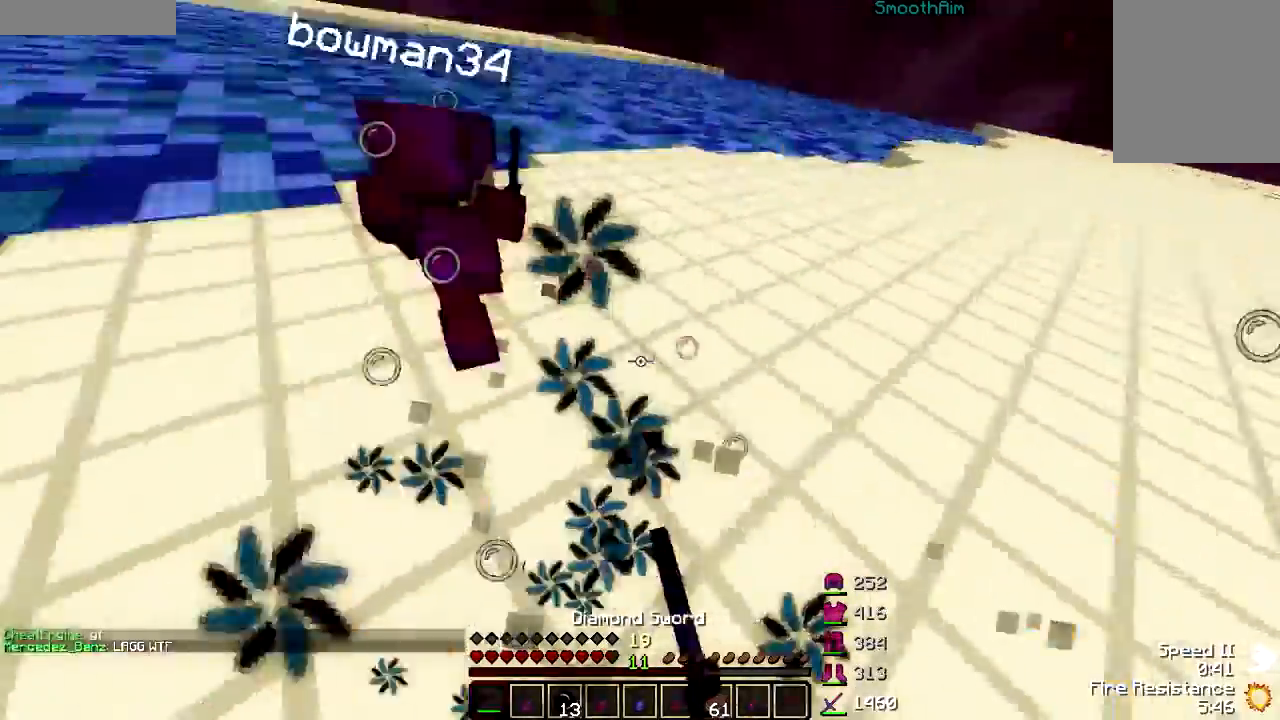
{"keys": ["a", "w"], "mouse": [], "events": [[17, "a", "down"], [17, "d", "up"], [67, "mouse_left", "down"], [100, "mouse_left", "up"], [167, "mouse_left", "down"], [217, "mouse_left", "up"], [317, "mouse_left", "down"], [367, "mouse_left", "up"], [417, "mouse_left", "down"], [467, "mouse_left", "up"]]}